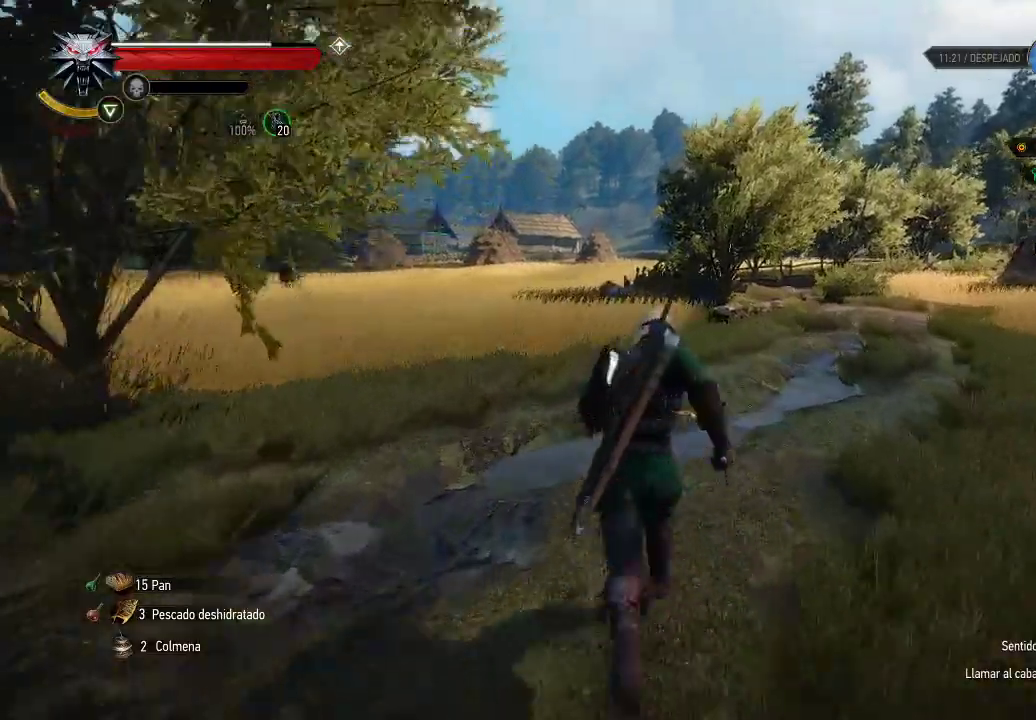
Gameplay with a controller (Xbox layout); each line is a JSON object with the inputs held at the frame after it. "events" lists button and stick changes between this image and that frame as [ms after this image, input, new state], when the widget could be followed in between. Not read: L3 R3.
{"buttons": ["A"], "left_stick": "up", "right_stick": "center", "events": []}
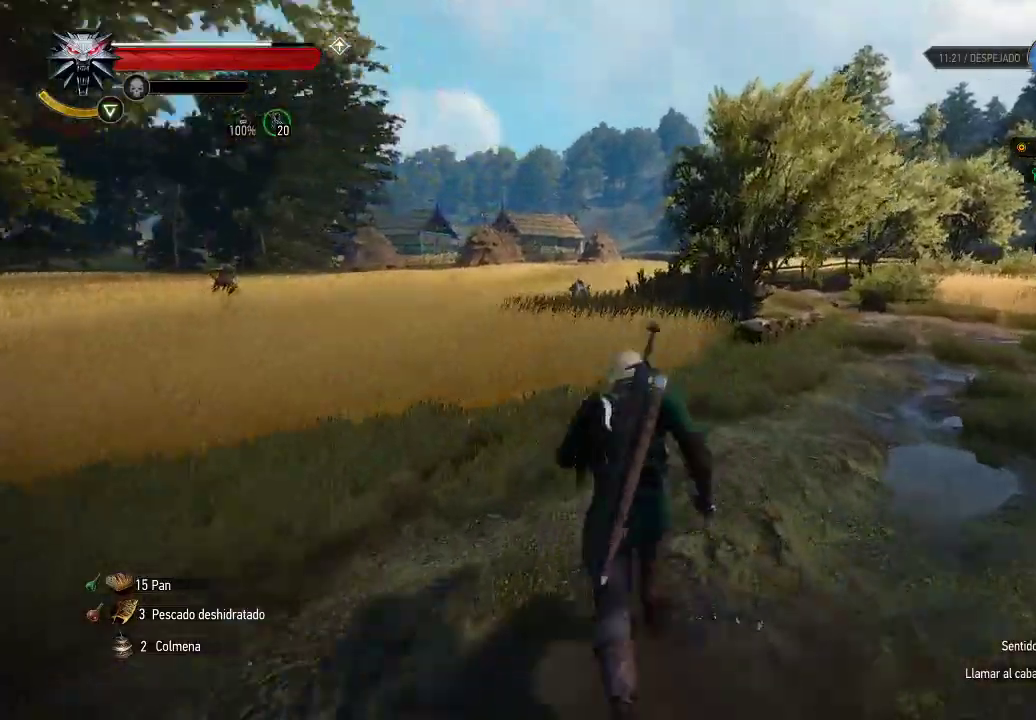
{"buttons": ["A"], "left_stick": "up", "right_stick": "center", "events": []}
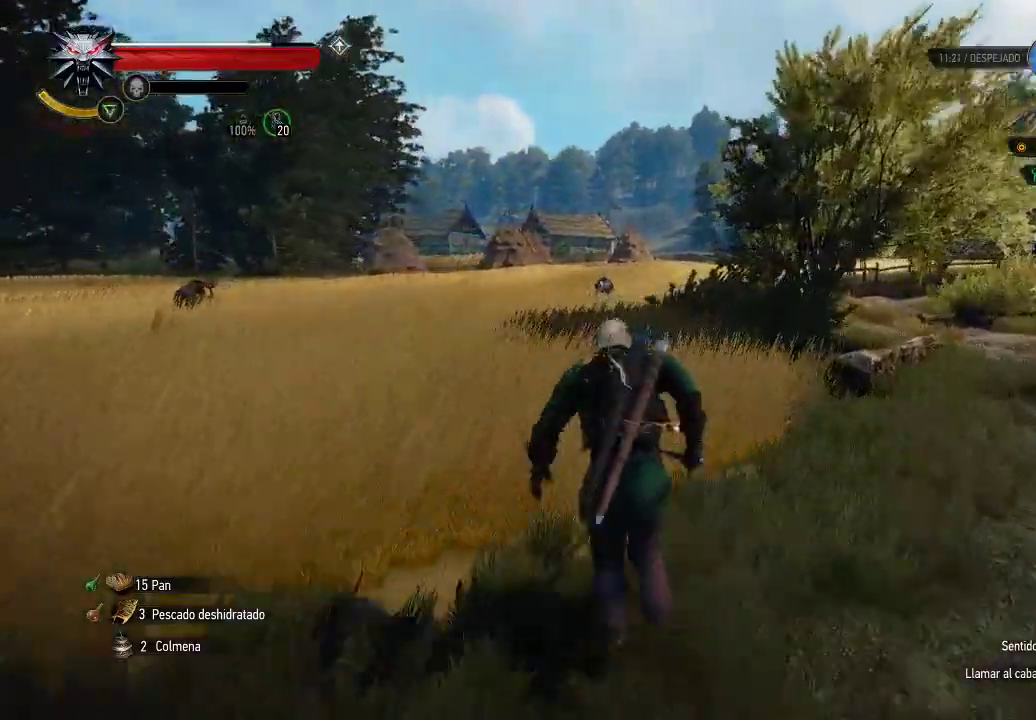
{"buttons": ["A"], "left_stick": "up", "right_stick": "center", "events": []}
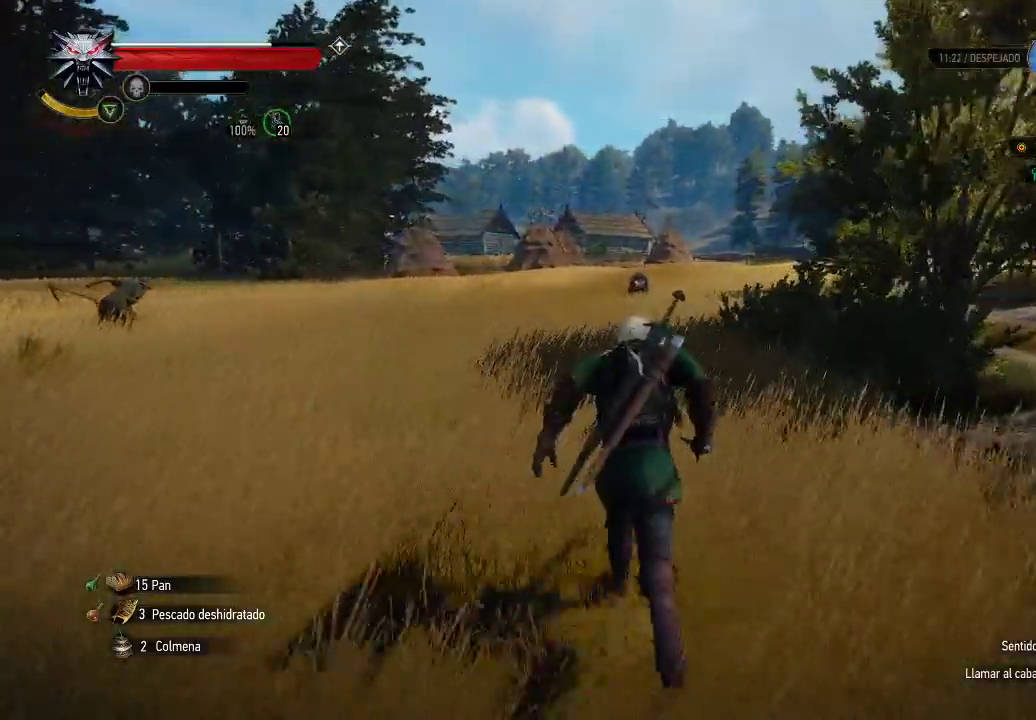
{"buttons": ["A"], "left_stick": "up", "right_stick": "center", "events": []}
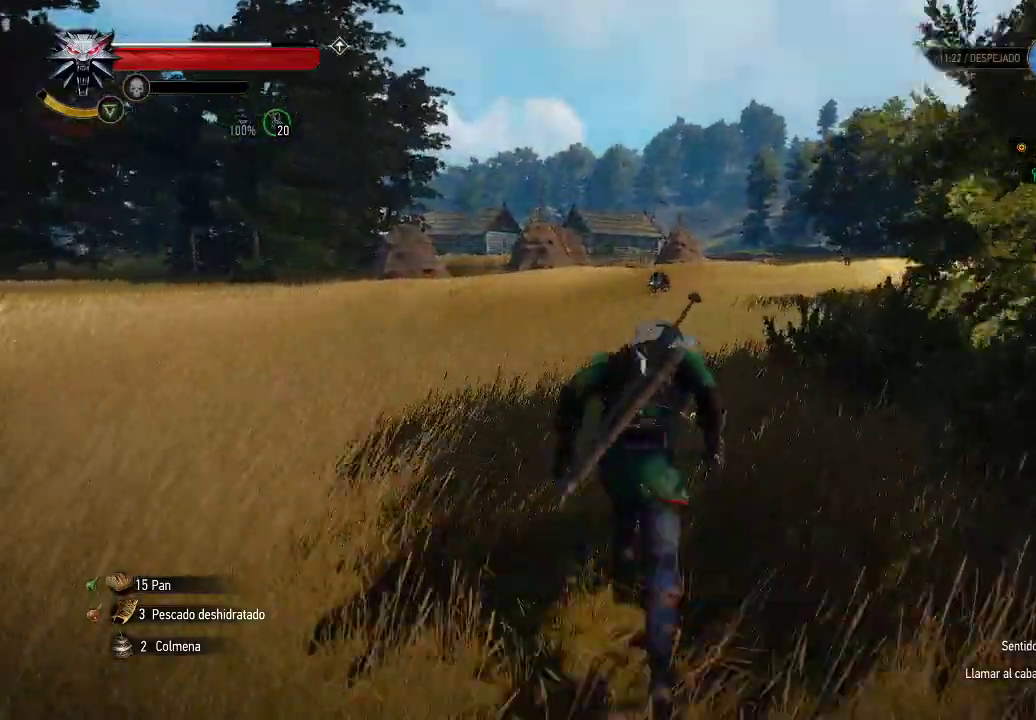
{"buttons": ["A"], "left_stick": "up", "right_stick": "center", "events": []}
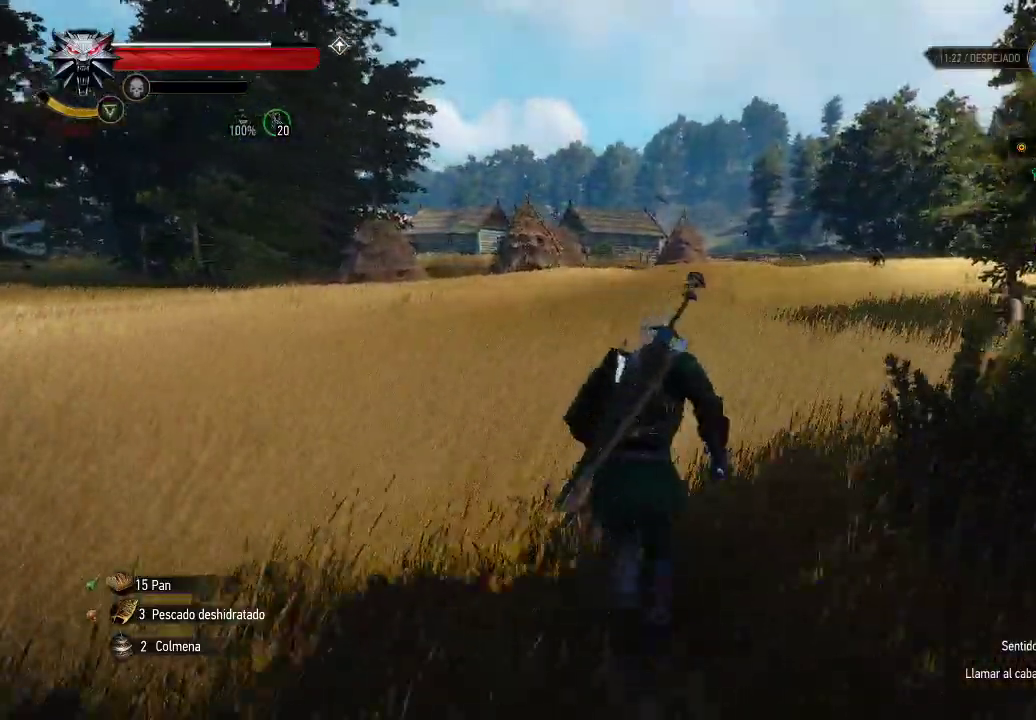
{"buttons": ["A"], "left_stick": "up", "right_stick": "center", "events": []}
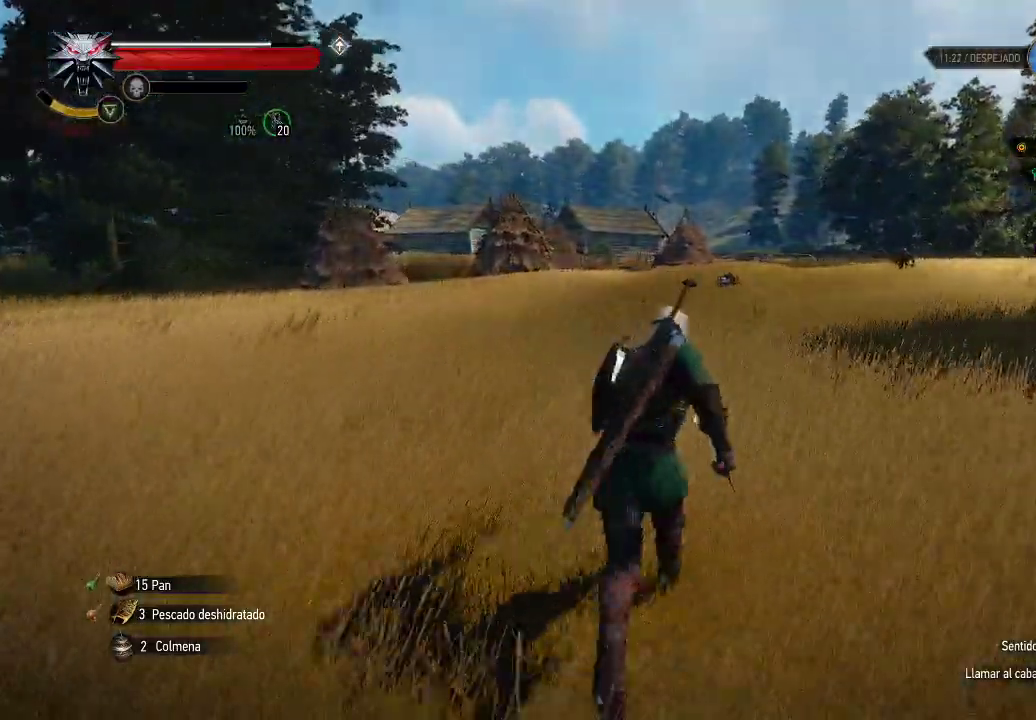
{"buttons": ["A"], "left_stick": "up", "right_stick": "center", "events": []}
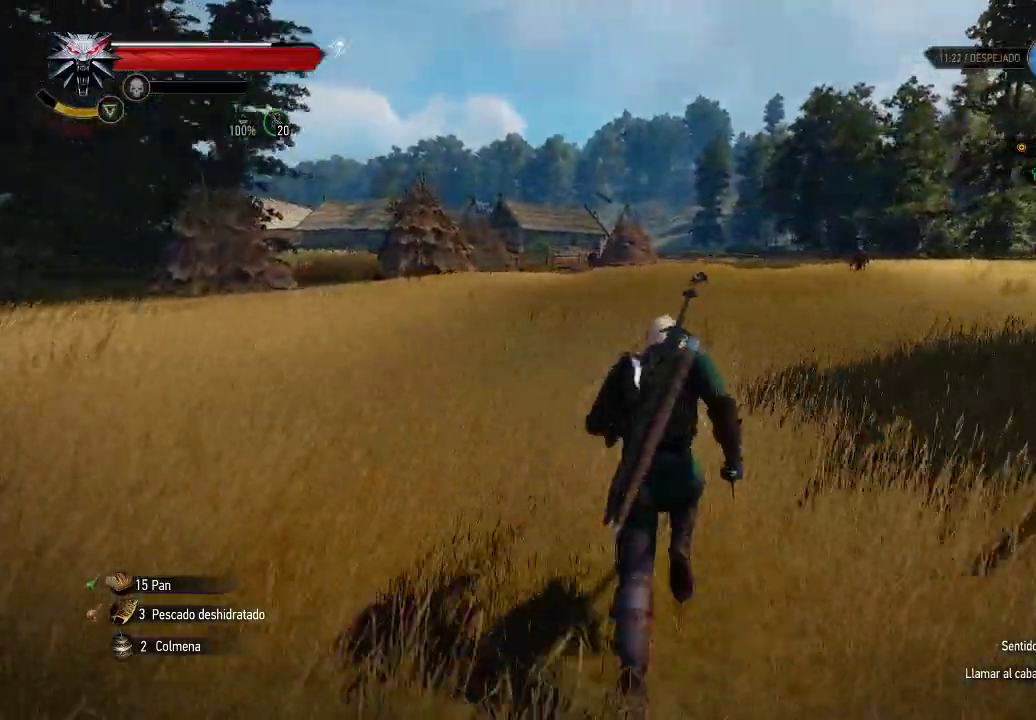
{"buttons": ["A"], "left_stick": "up", "right_stick": "center", "events": []}
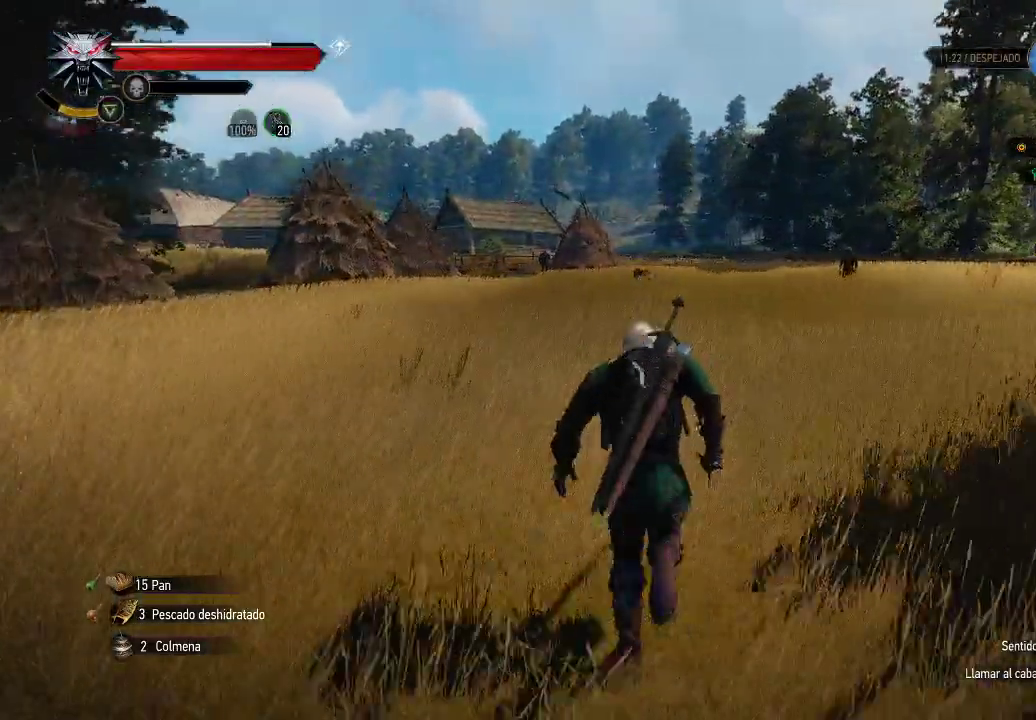
{"buttons": ["A"], "left_stick": "up", "right_stick": "center", "events": []}
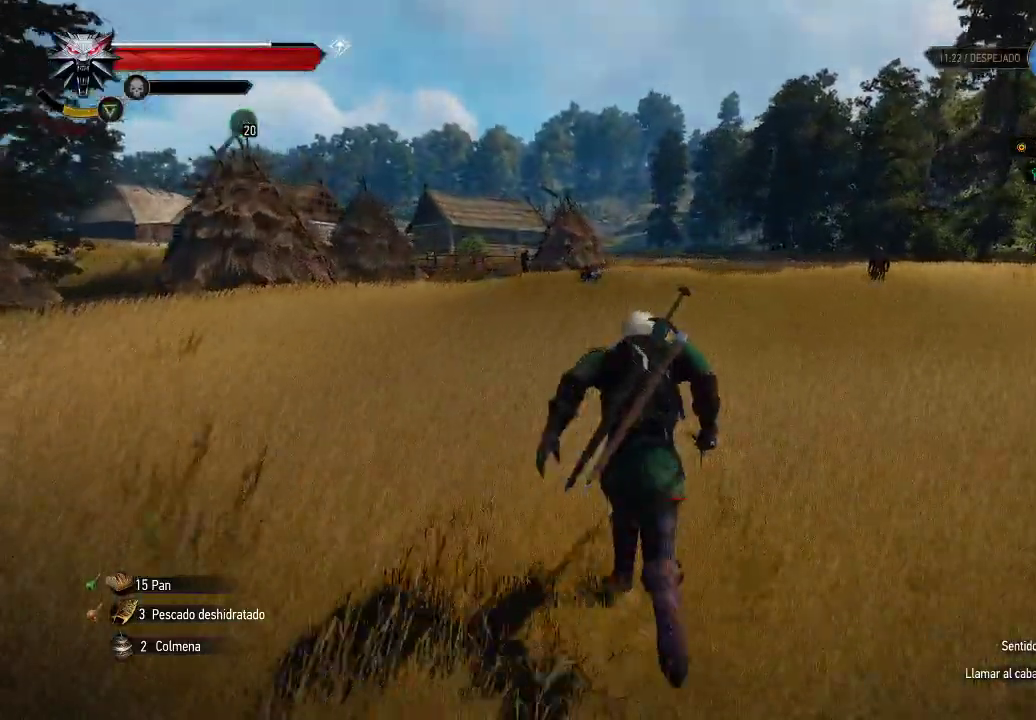
{"buttons": ["A"], "left_stick": "up", "right_stick": "center", "events": []}
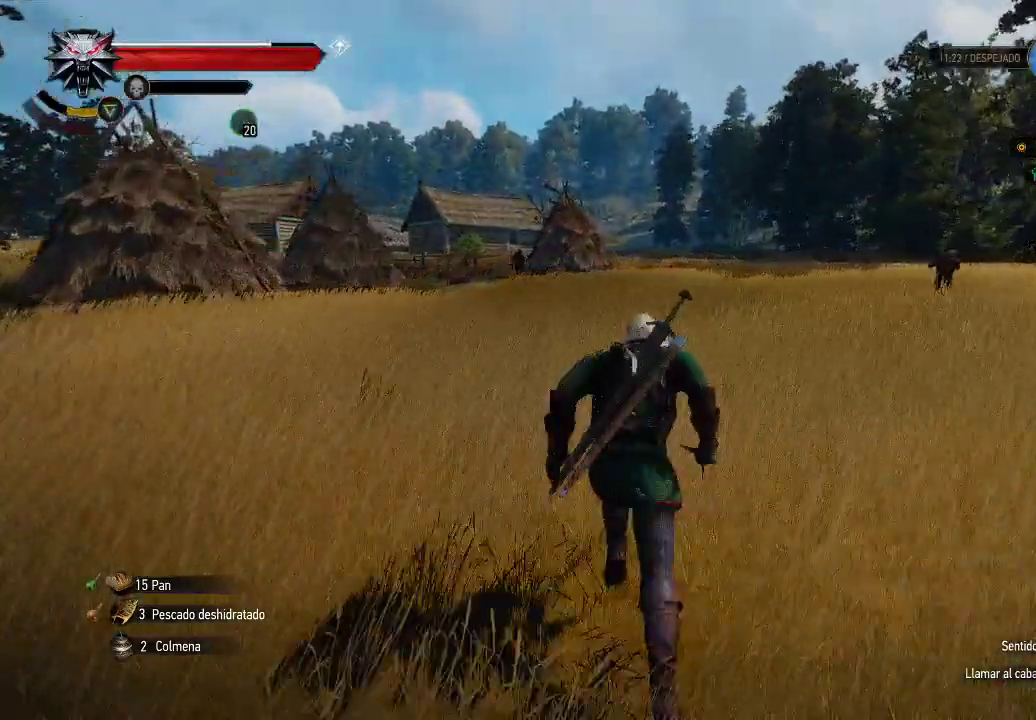
{"buttons": [], "left_stick": "up-left", "right_stick": "center", "events": [[50, "left_stick", "up-left"], [250, "A", "up"]]}
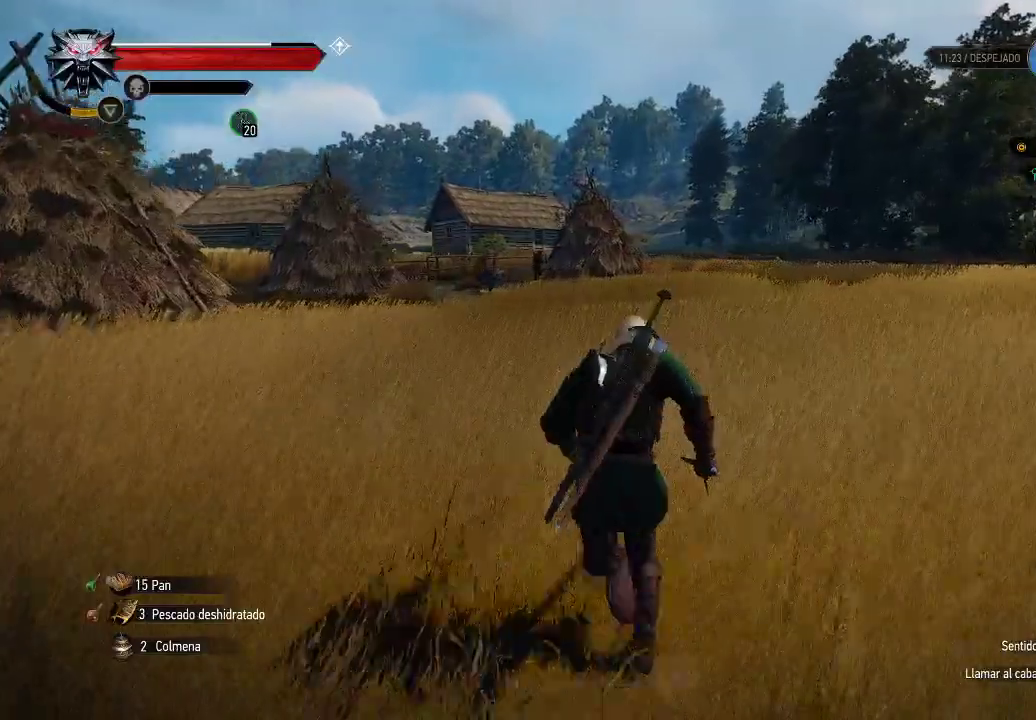
{"buttons": [], "left_stick": "up-left", "right_stick": "center", "events": [[150, "right_stick", "down-left"], [350, "right_stick", "center"]]}
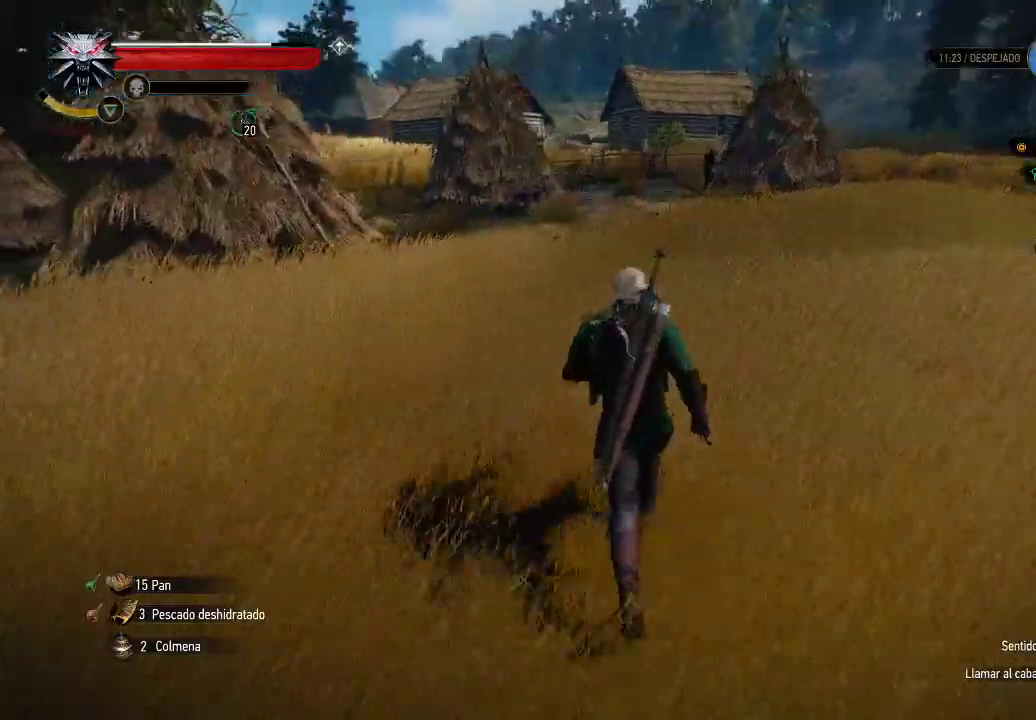
{"buttons": [], "left_stick": "up-left", "right_stick": "left", "events": [[350, "right_stick", "left"]]}
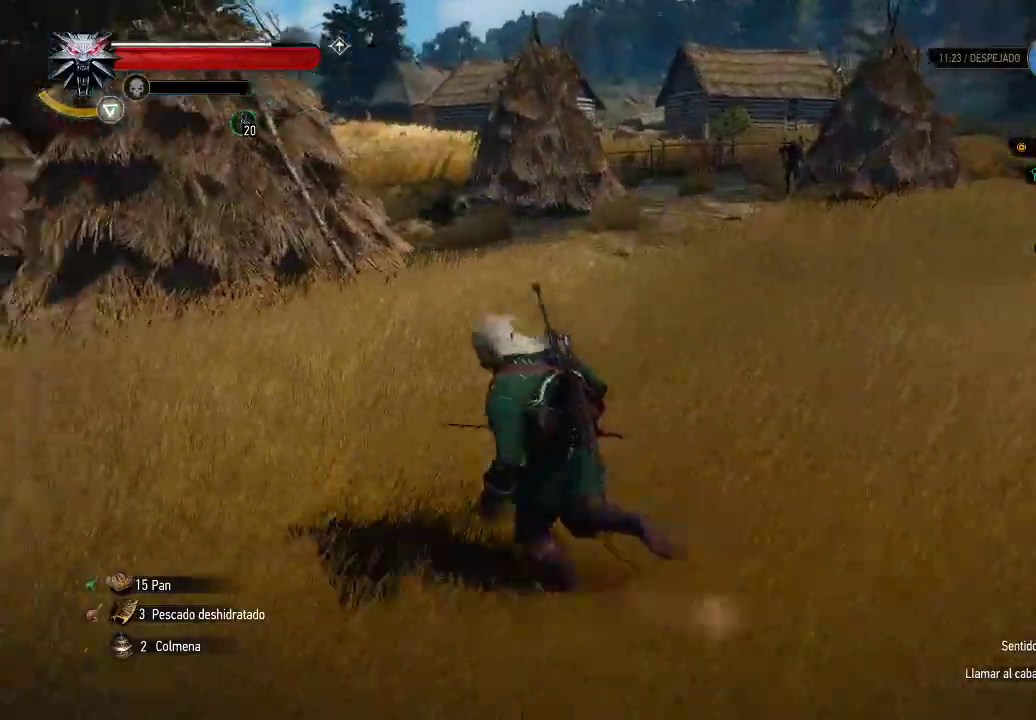
{"buttons": [], "left_stick": "up", "right_stick": "center", "events": [[50, "right_stick", "center"], [300, "right_stick", "right"], [400, "left_stick", "up"], [500, "right_stick", "center"]]}
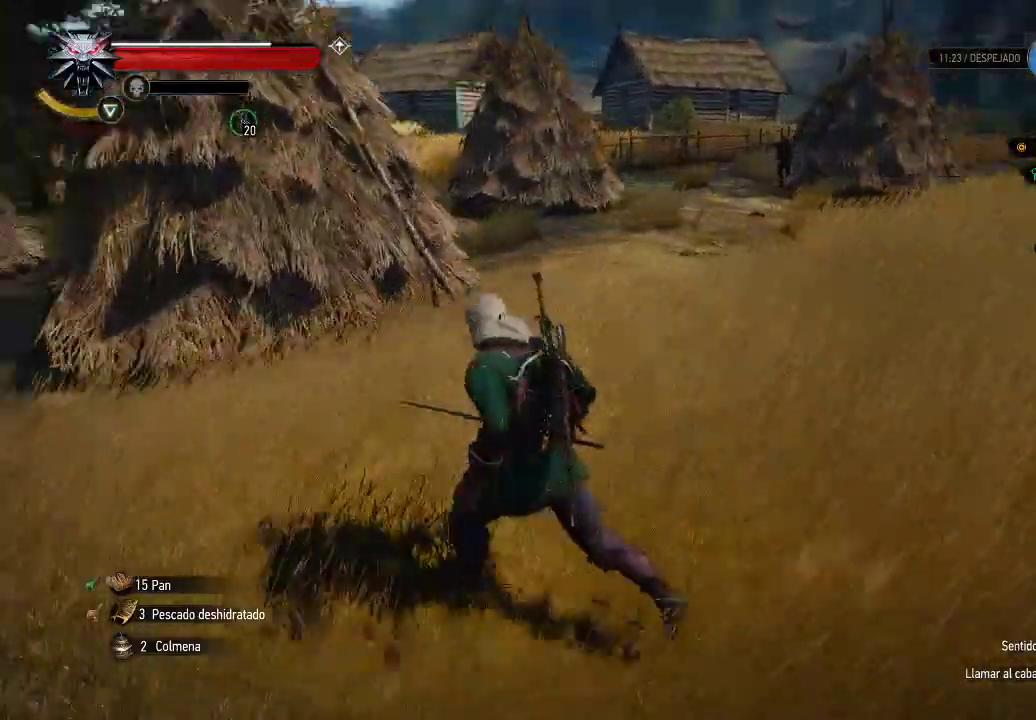
{"buttons": [], "left_stick": "up", "right_stick": "center", "events": [[200, "right_stick", "down-left"], [350, "right_stick", "center"]]}
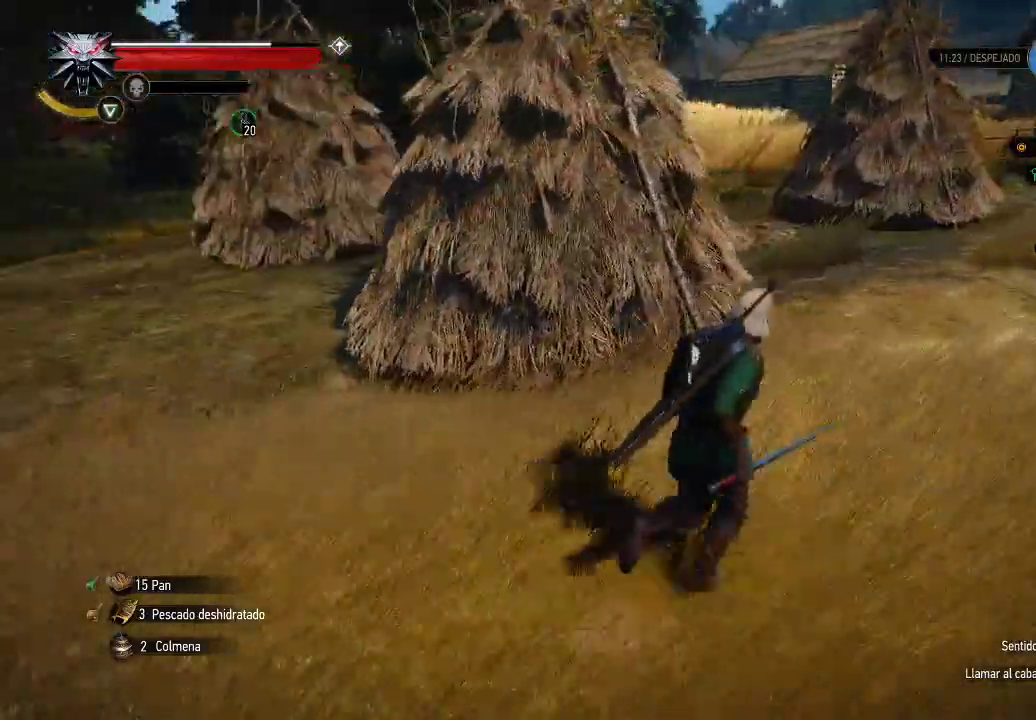
{"buttons": [], "left_stick": "up", "right_stick": "left", "events": [[400, "right_stick", "down-left"], [500, "right_stick", "left"]]}
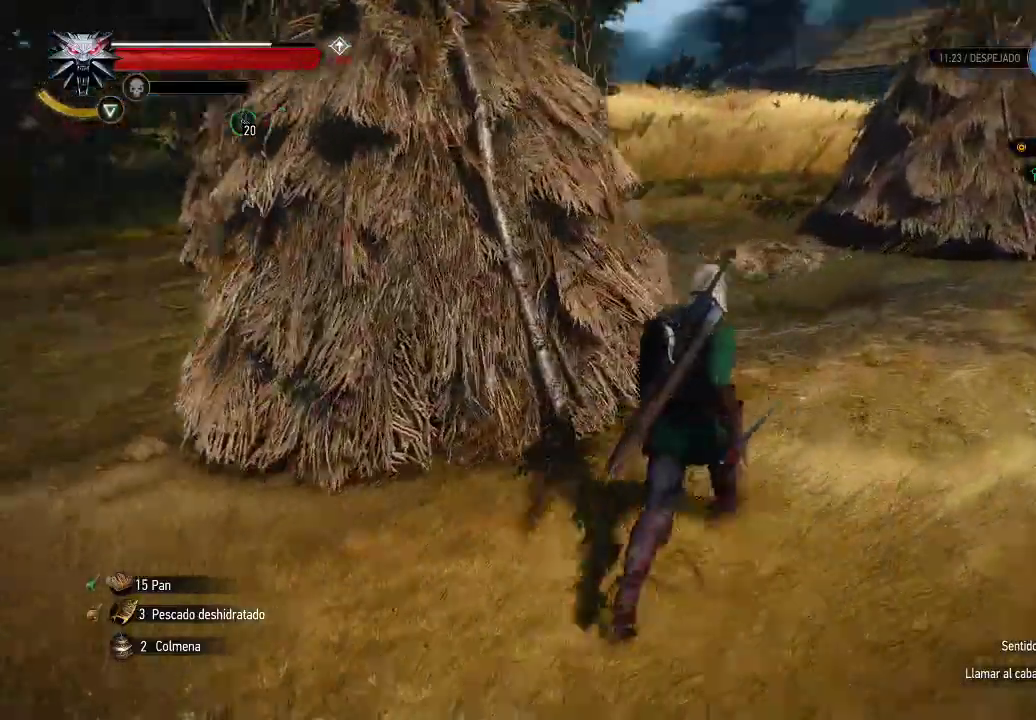
{"buttons": [], "left_stick": "up", "right_stick": "right", "events": [[100, "right_stick", "center"], [500, "right_stick", "right"]]}
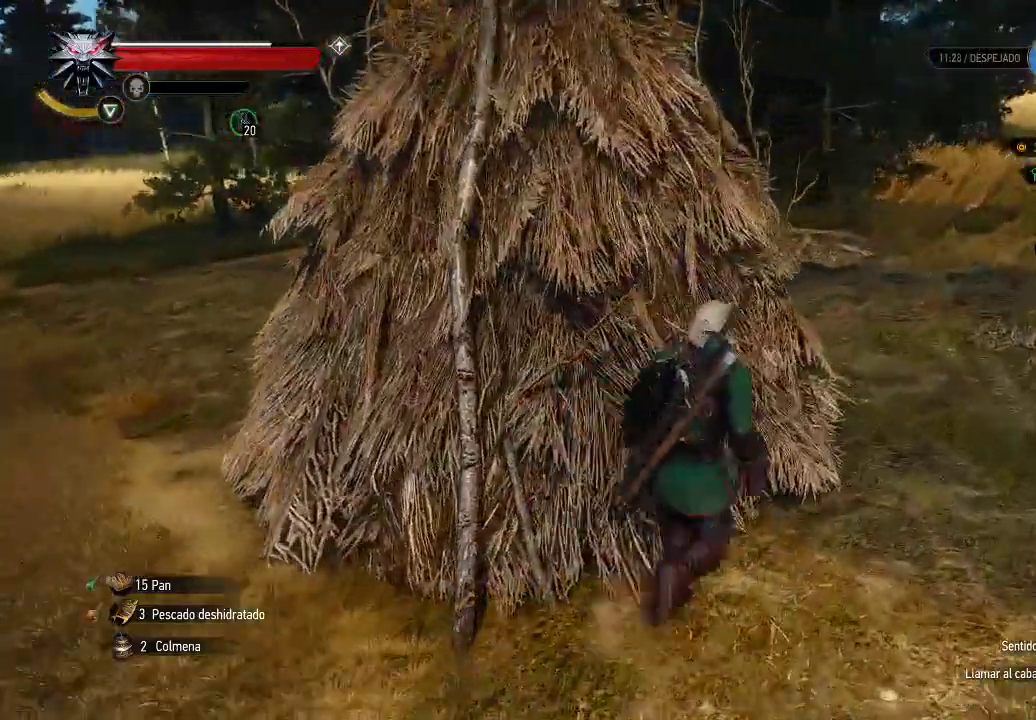
{"buttons": [], "left_stick": "up", "right_stick": "left", "events": [[200, "right_stick", "center"], [250, "right_stick", "left"]]}
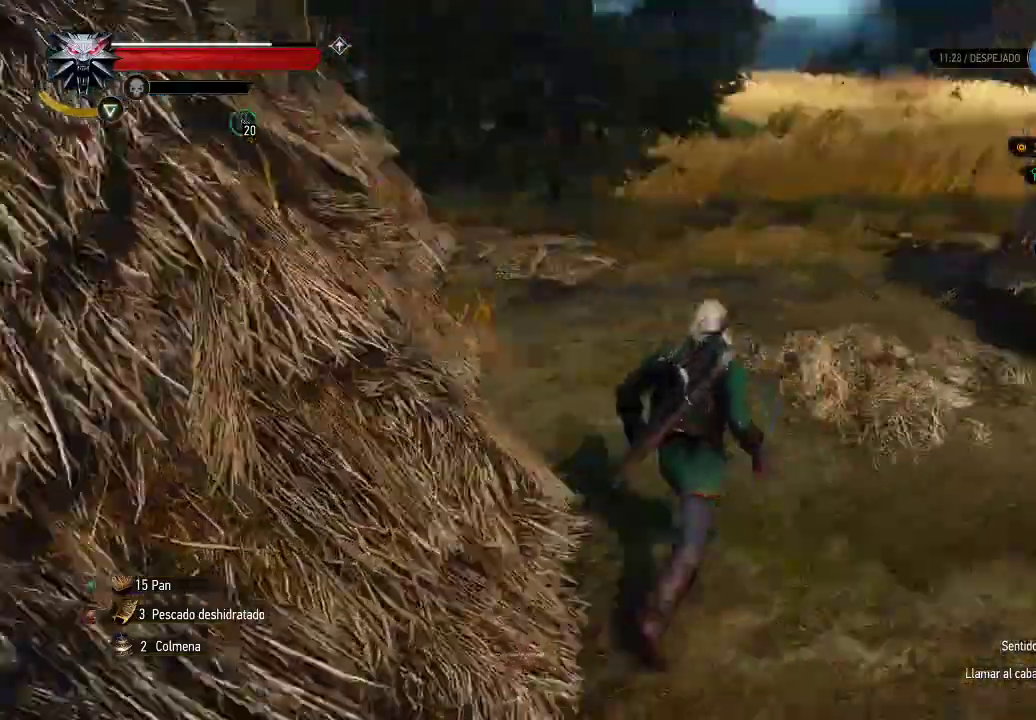
{"buttons": [], "left_stick": "up", "right_stick": "right", "events": [[150, "right_stick", "center"], [400, "right_stick", "right"]]}
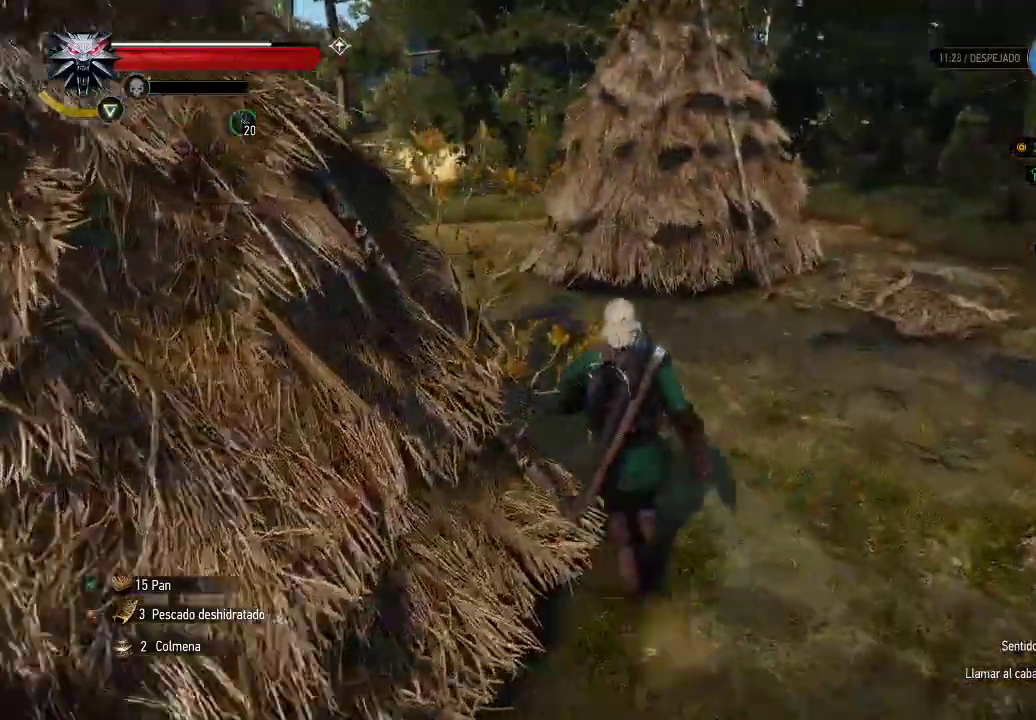
{"buttons": [], "left_stick": "up", "right_stick": "center", "events": [[150, "right_stick", "center"]]}
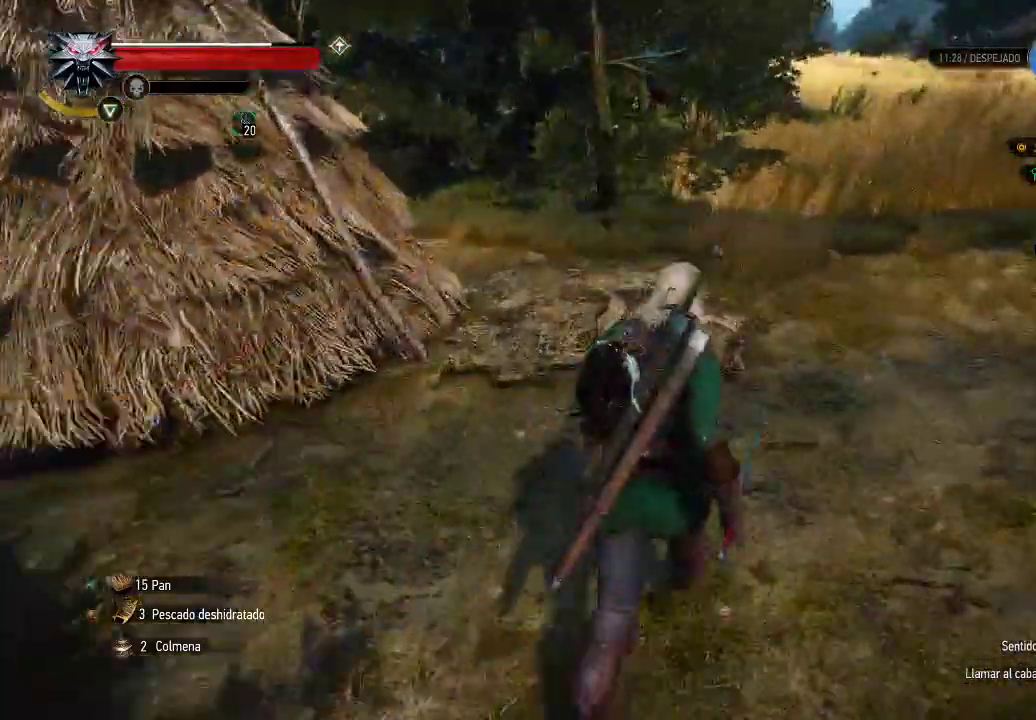
{"buttons": [], "left_stick": "up", "right_stick": "center", "events": []}
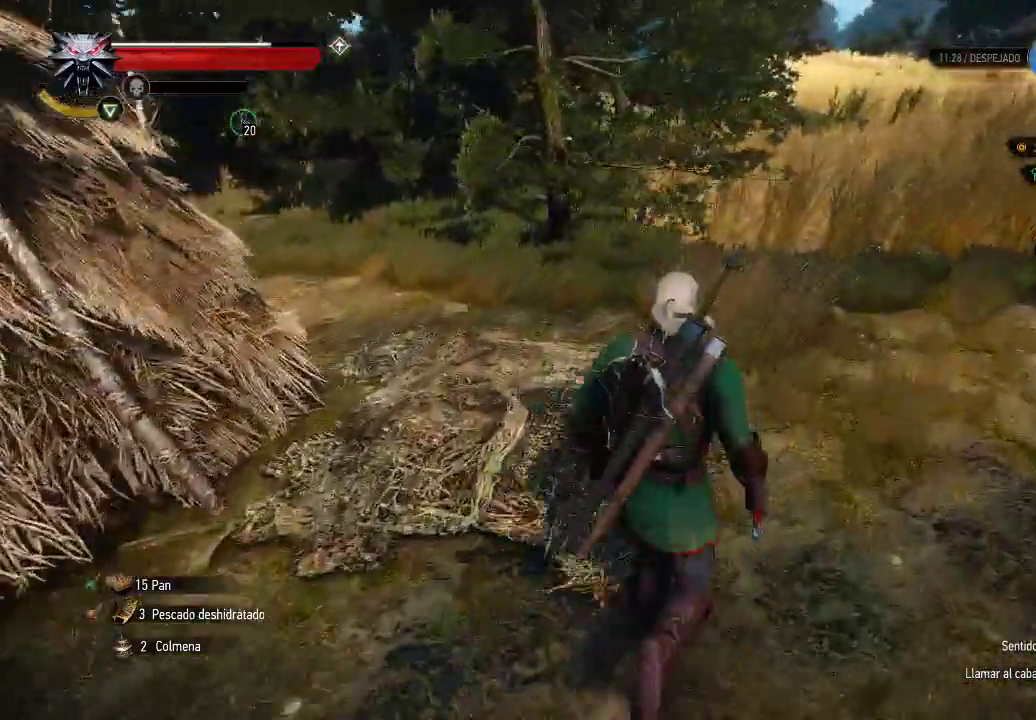
{"buttons": ["A"], "left_stick": "up-right", "right_stick": "center", "events": [[150, "A", "down"], [150, "left_stick", "up-right"]]}
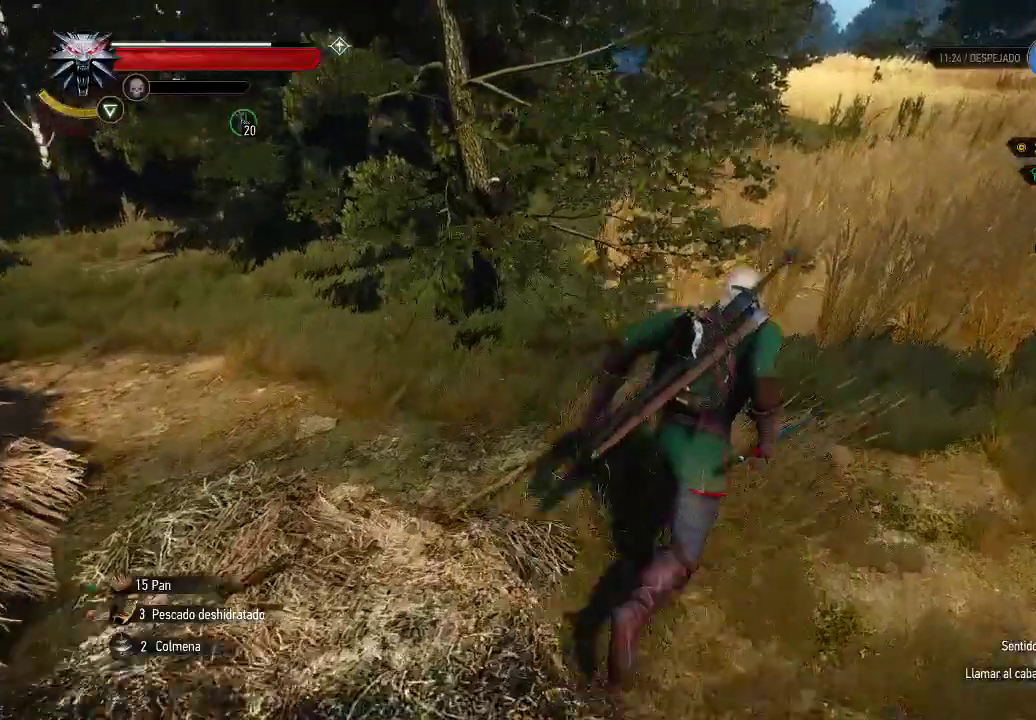
{"buttons": ["A"], "left_stick": "up", "right_stick": "center", "events": [[450, "left_stick", "up"]]}
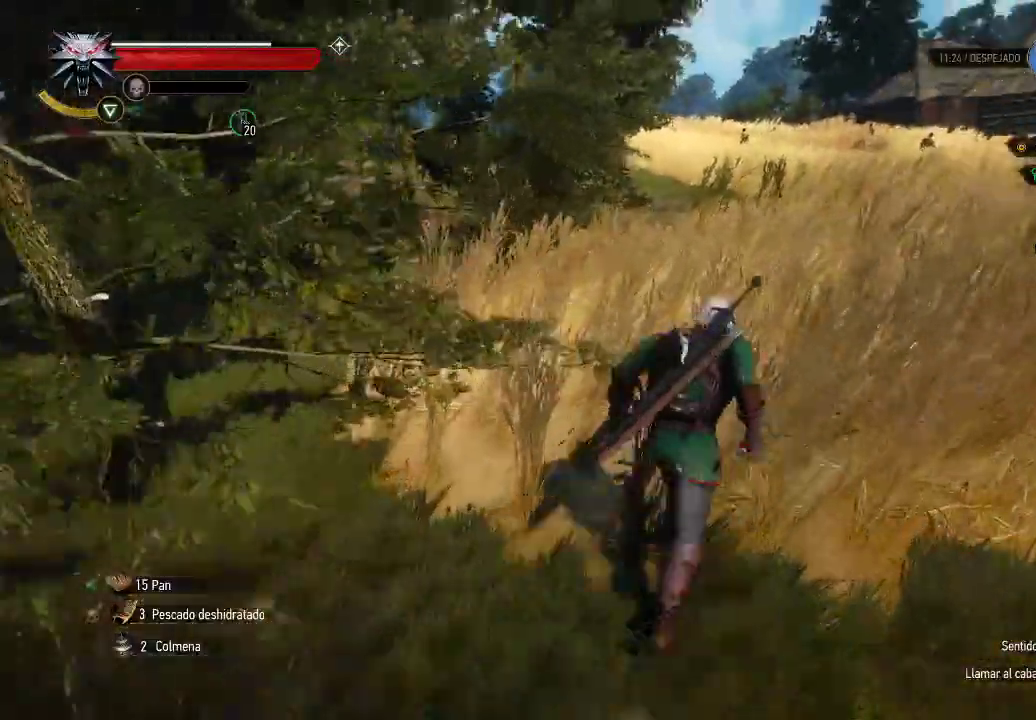
{"buttons": ["A"], "left_stick": "up", "right_stick": "center", "events": [[150, "left_stick", "up-left"], [500, "left_stick", "up"]]}
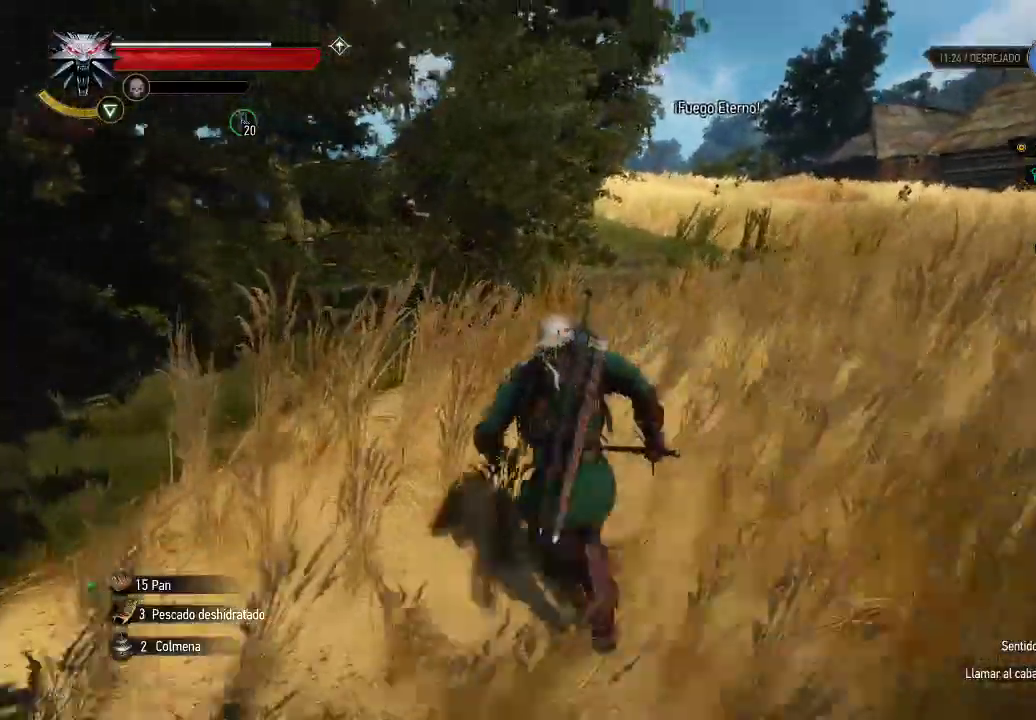
{"buttons": ["A"], "left_stick": "up", "right_stick": "down-left", "events": [[300, "right_stick", "down-left"]]}
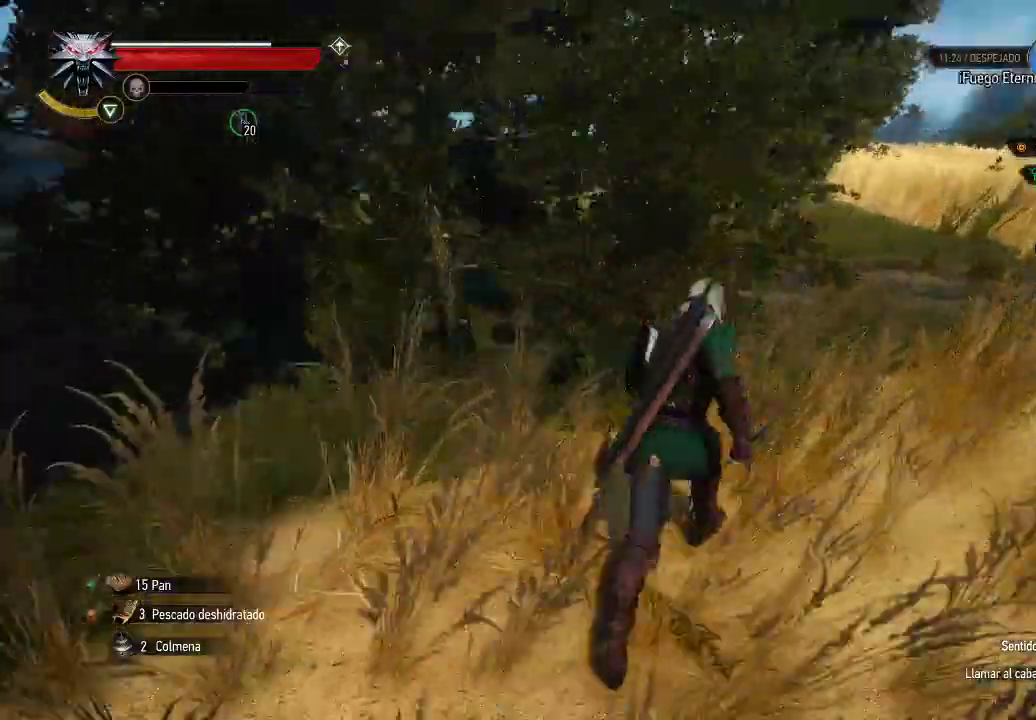
{"buttons": ["A"], "left_stick": "up-left", "right_stick": "center", "events": [[50, "right_stick", "center"], [250, "left_stick", "up-left"], [250, "right_stick", "left"], [450, "right_stick", "center"]]}
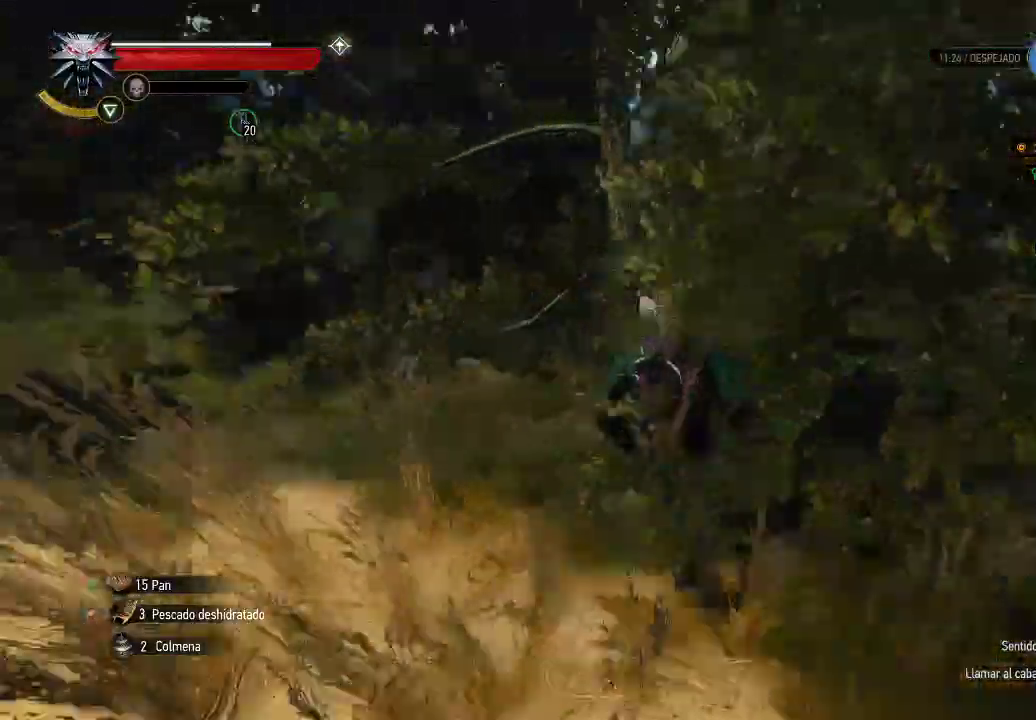
{"buttons": ["A"], "left_stick": "up-left", "right_stick": "center", "events": []}
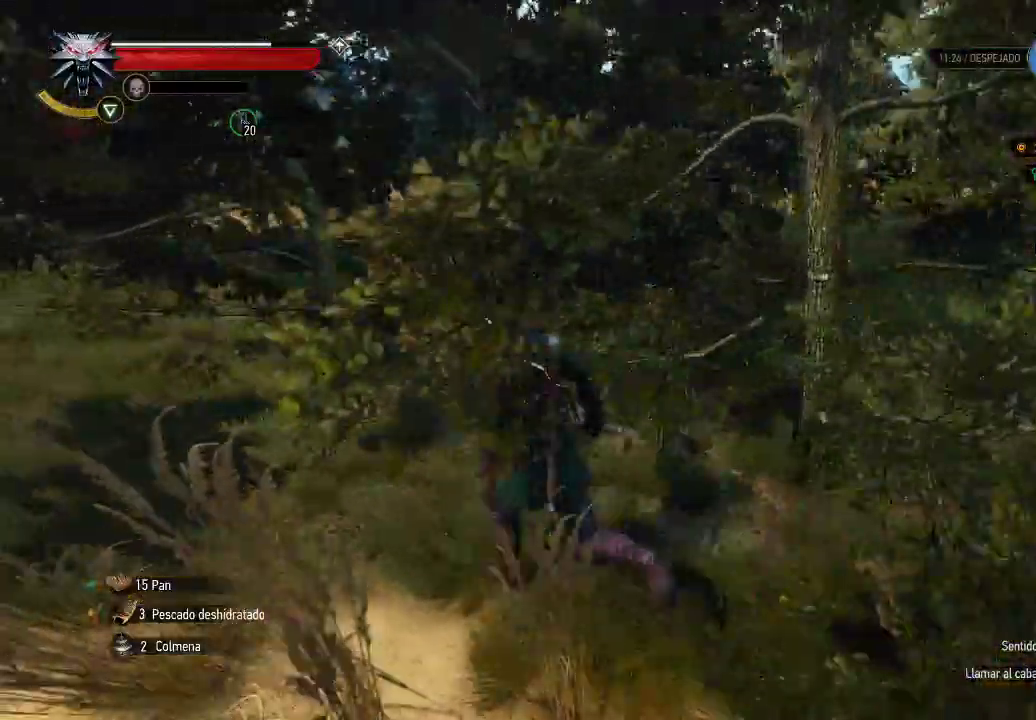
{"buttons": ["A"], "left_stick": "up-right", "right_stick": "center", "events": [[500, "left_stick", "up-right"]]}
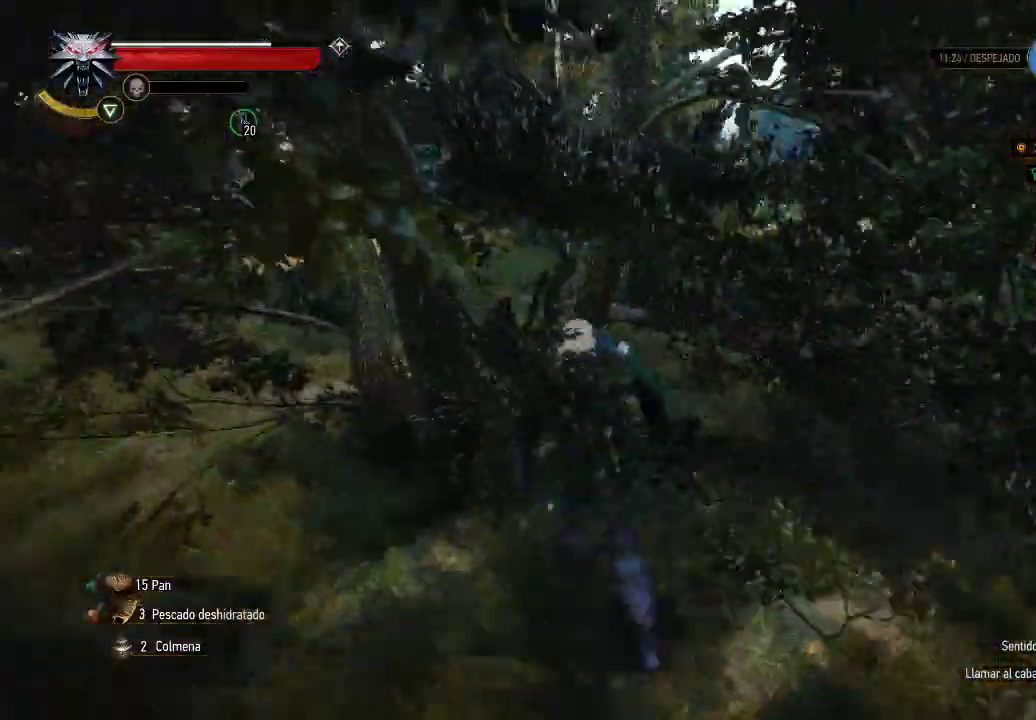
{"buttons": ["A"], "left_stick": "up", "right_stick": "center", "events": [[400, "left_stick", "up"]]}
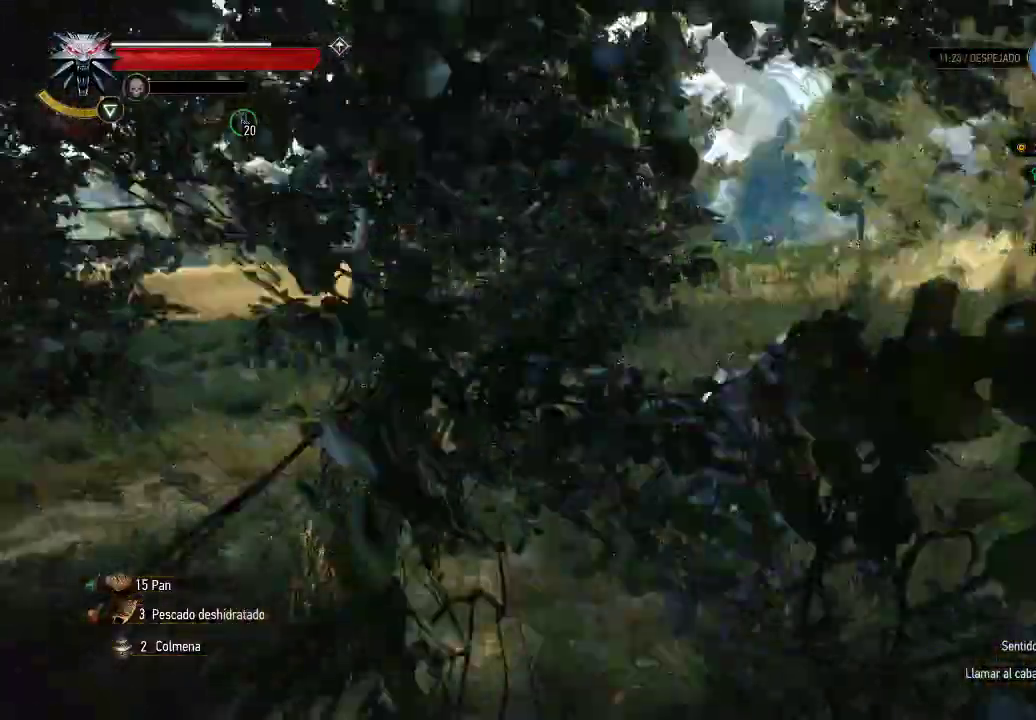
{"buttons": ["A"], "left_stick": "up", "right_stick": "center", "events": [[50, "left_stick", "up-left"], [350, "left_stick", "up"]]}